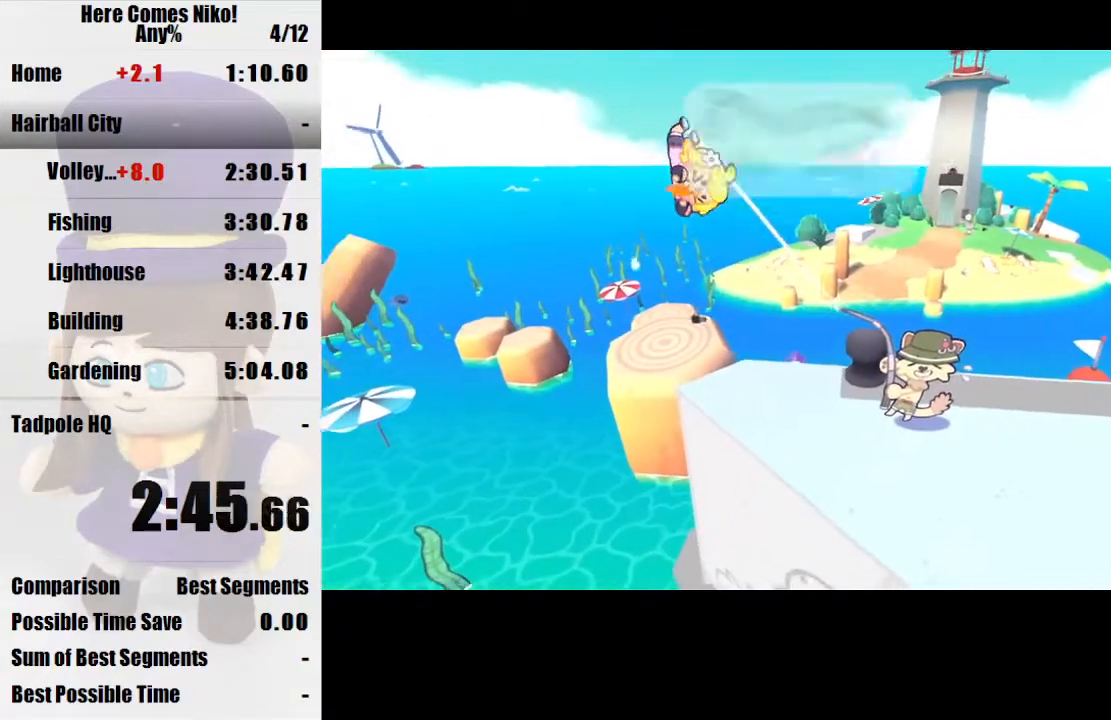
Gameplay with keyboard and mouse; each line is a JSON object with the keys and mouse buttons held at the frame after it. "events" lists presses ("down") and releases ("up") of "a", "d", "e", "q", "s", "space", "w", "mouse_left" and "mouse_right" between this image and that frame as [ms after this image, input, new state], when the widget could be followed in between. "mouse_left", "mouse_right" = the "left", "right" buttons of the "mouse" list. No other keys are recorded. Mouse movement is not recorded.
{"keys": [], "mouse": [], "events": [[233, "mouse_left", "down"], [333, "mouse_left", "up"], [367, "mouse_left", "down"], [500, "mouse_left", "up"]]}
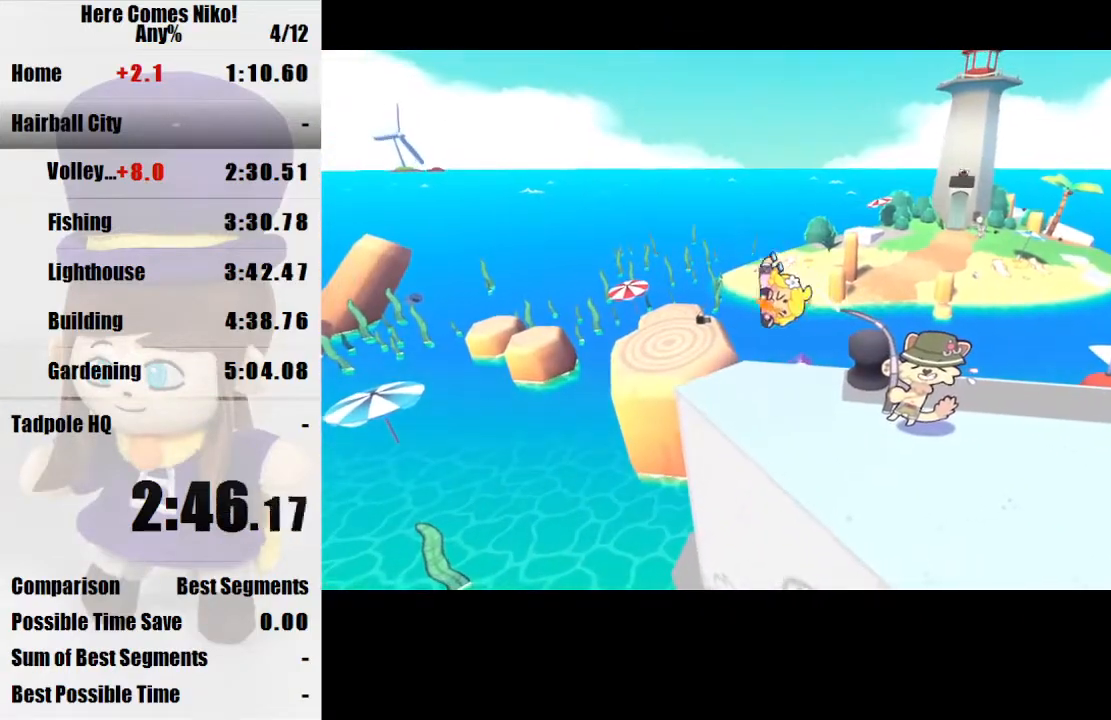
{"keys": [], "mouse": [], "events": [[67, "mouse_left", "down"], [167, "mouse_left", "up"], [200, "mouse_left", "down"], [333, "mouse_left", "up"], [400, "mouse_left", "down"], [467, "mouse_left", "up"]]}
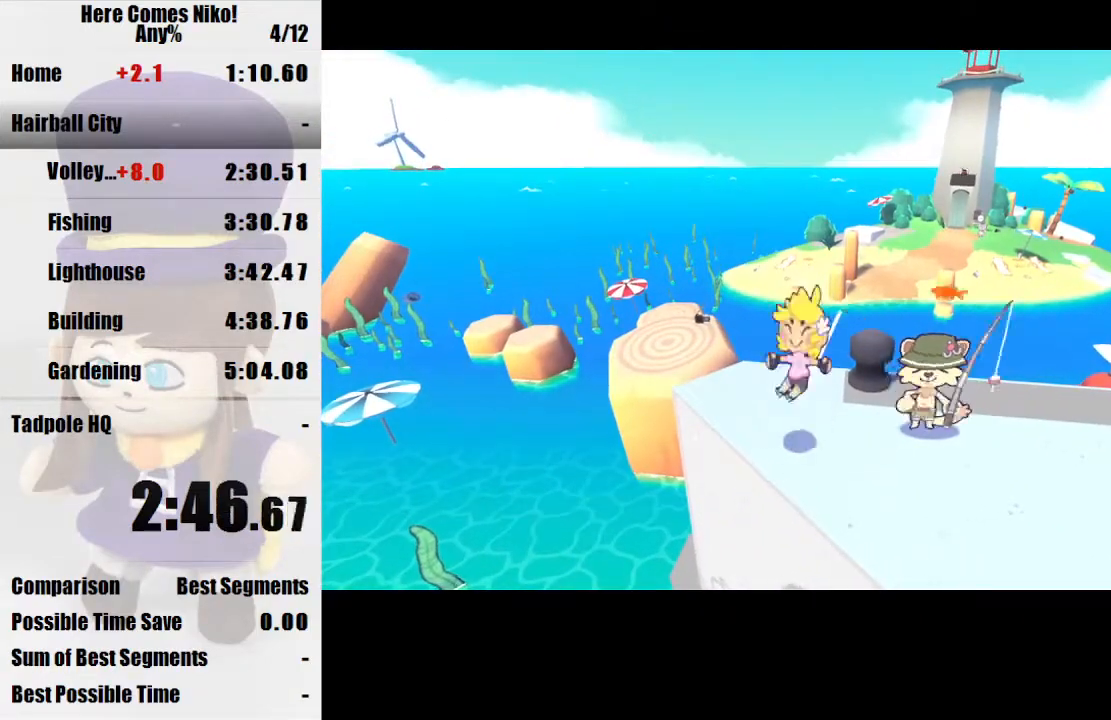
{"keys": [], "mouse": [], "events": [[67, "mouse_left", "down"], [167, "mouse_left", "up"], [200, "mouse_left", "down"], [300, "mouse_left", "up"], [400, "mouse_left", "down"], [500, "mouse_left", "up"]]}
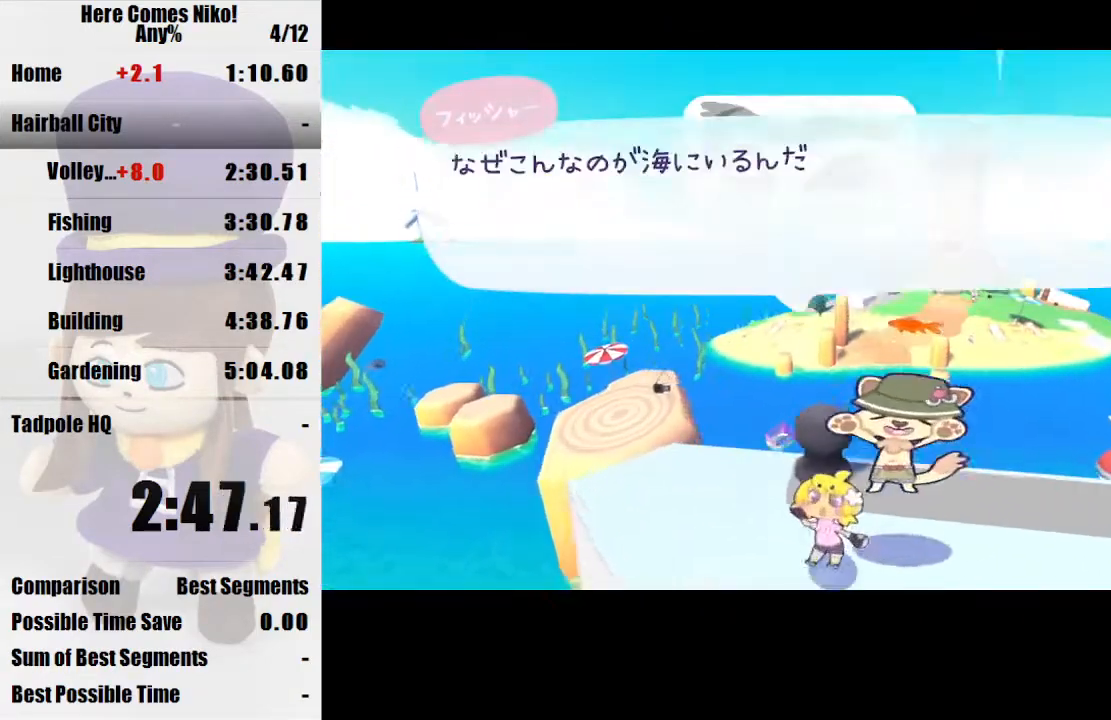
{"keys": [], "mouse": [], "events": [[33, "mouse_left", "down"], [133, "mouse_left", "up"], [233, "mouse_left", "down"], [333, "mouse_left", "up"], [367, "mouse_left", "down"], [467, "mouse_left", "up"]]}
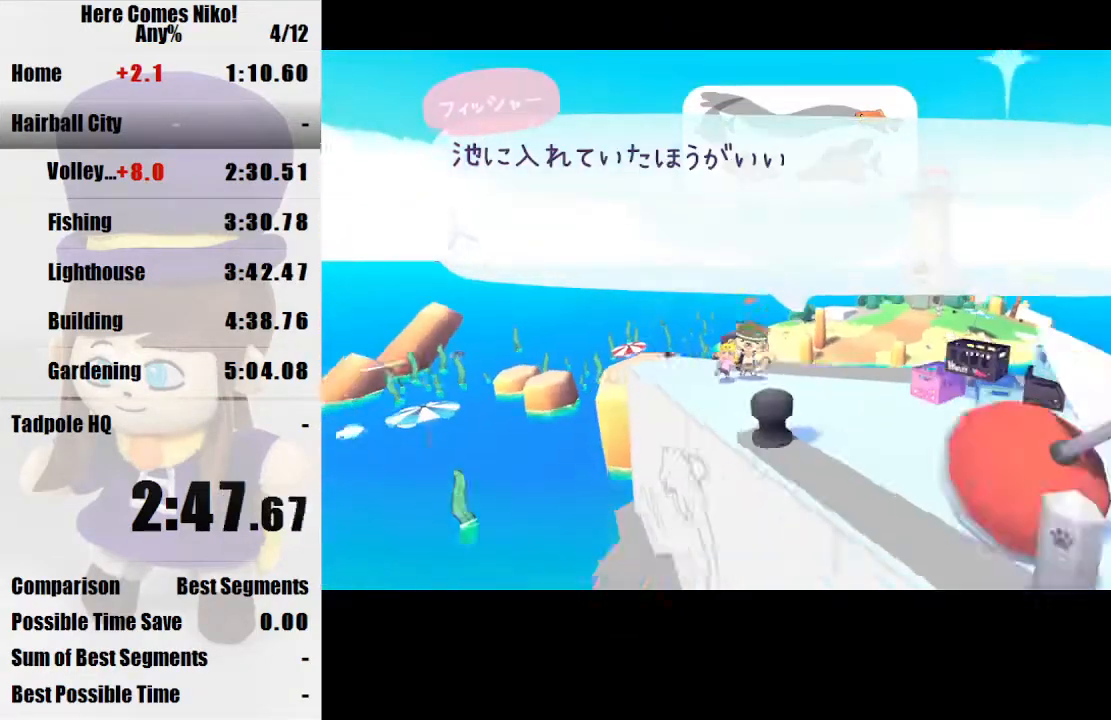
{"keys": [], "mouse": [], "events": [[67, "mouse_left", "down"], [167, "mouse_left", "up"], [200, "mouse_left", "down"], [333, "mouse_left", "up"], [400, "mouse_left", "down"], [467, "mouse_left", "up"]]}
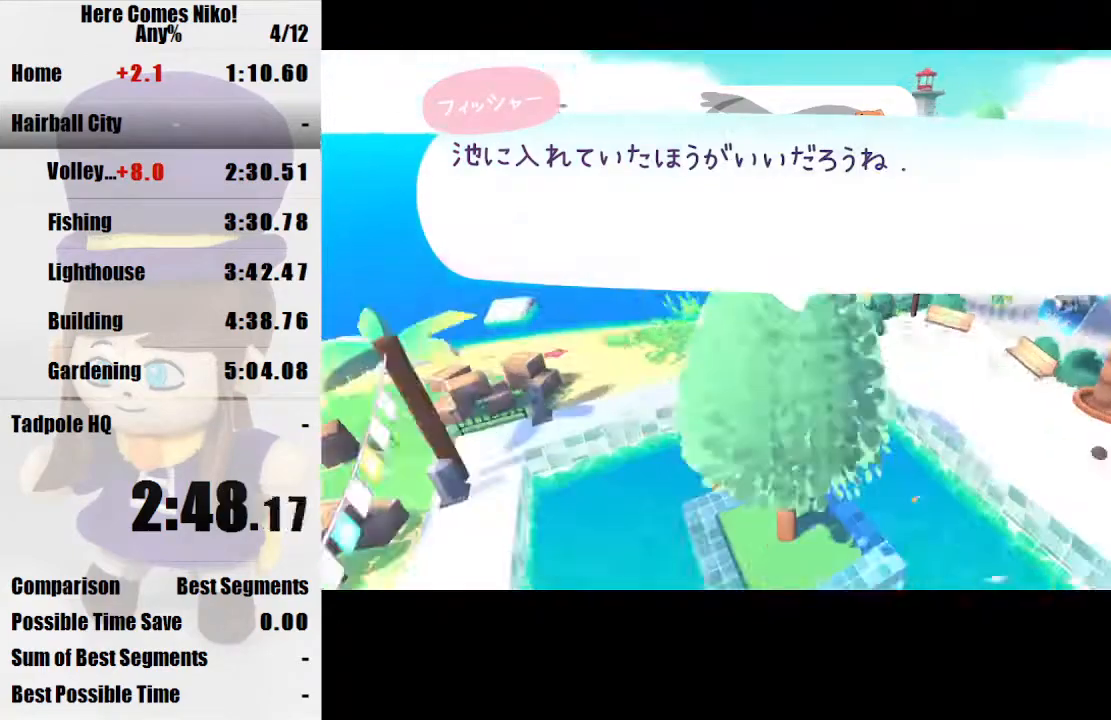
{"keys": [], "mouse": [], "events": [[33, "mouse_left", "down"], [167, "mouse_left", "up"], [267, "mouse_left", "down"], [367, "mouse_left", "up"], [400, "mouse_left", "down"], [500, "mouse_left", "up"]]}
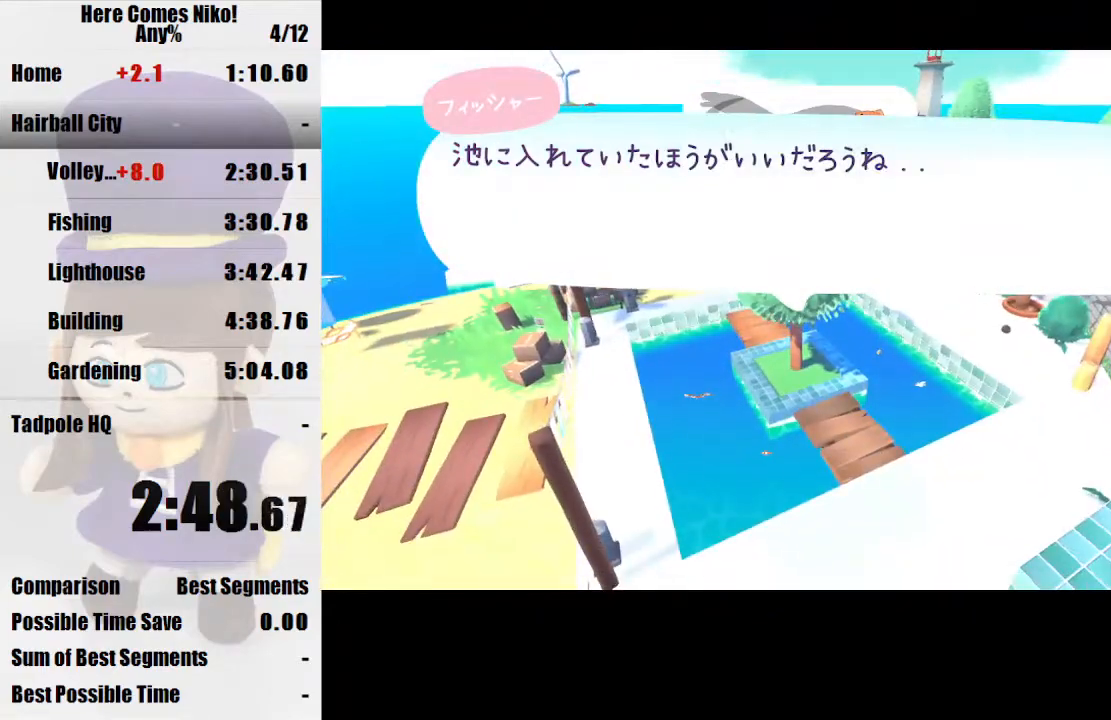
{"keys": [], "mouse": [], "events": [[100, "mouse_left", "down"], [200, "mouse_left", "up"], [267, "mouse_left", "down"], [367, "mouse_left", "up"], [400, "mouse_left", "down"], [500, "mouse_left", "up"]]}
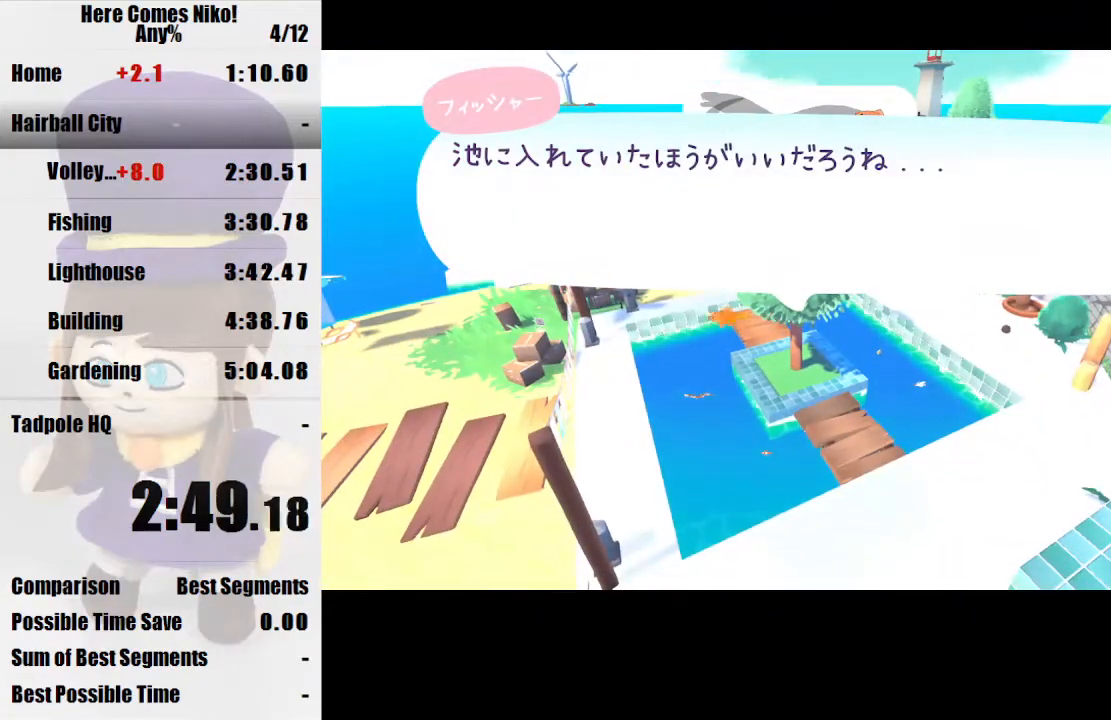
{"keys": [], "mouse": ["left"], "events": [[67, "mouse_left", "down"], [200, "mouse_left", "up"], [233, "mouse_left", "down"], [333, "mouse_left", "up"], [400, "mouse_left", "down"]]}
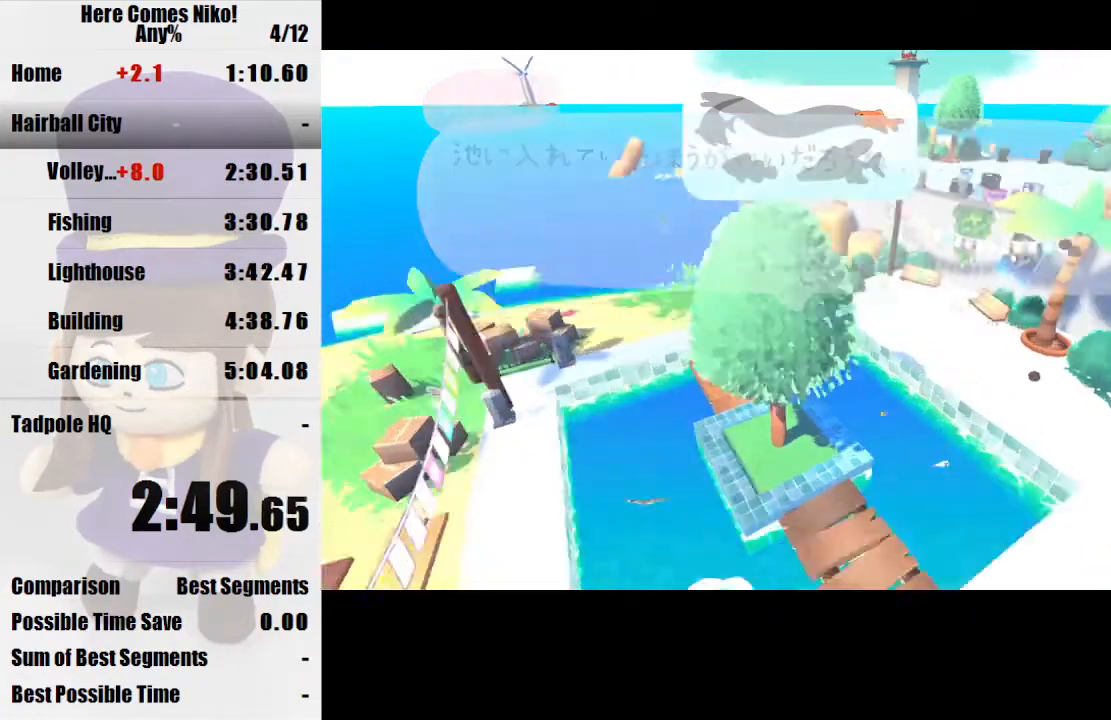
{"keys": ["a"], "mouse": [], "events": [[33, "mouse_left", "up"], [67, "mouse_left", "down"], [167, "d", "down"], [167, "mouse_left", "up"], [167, "w", "down"], [433, "a", "down"], [433, "d", "up"], [500, "w", "up"]]}
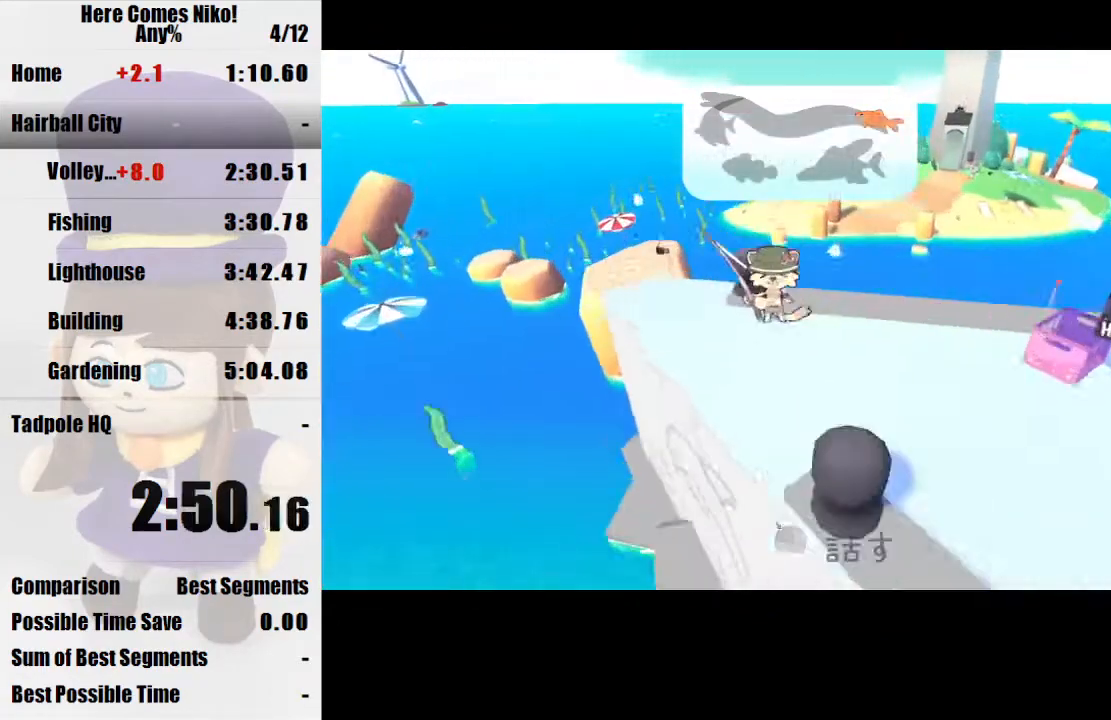
{"keys": ["a", "w"], "mouse": [], "events": [[100, "s", "down"], [267, "s", "up"], [367, "w", "down"]]}
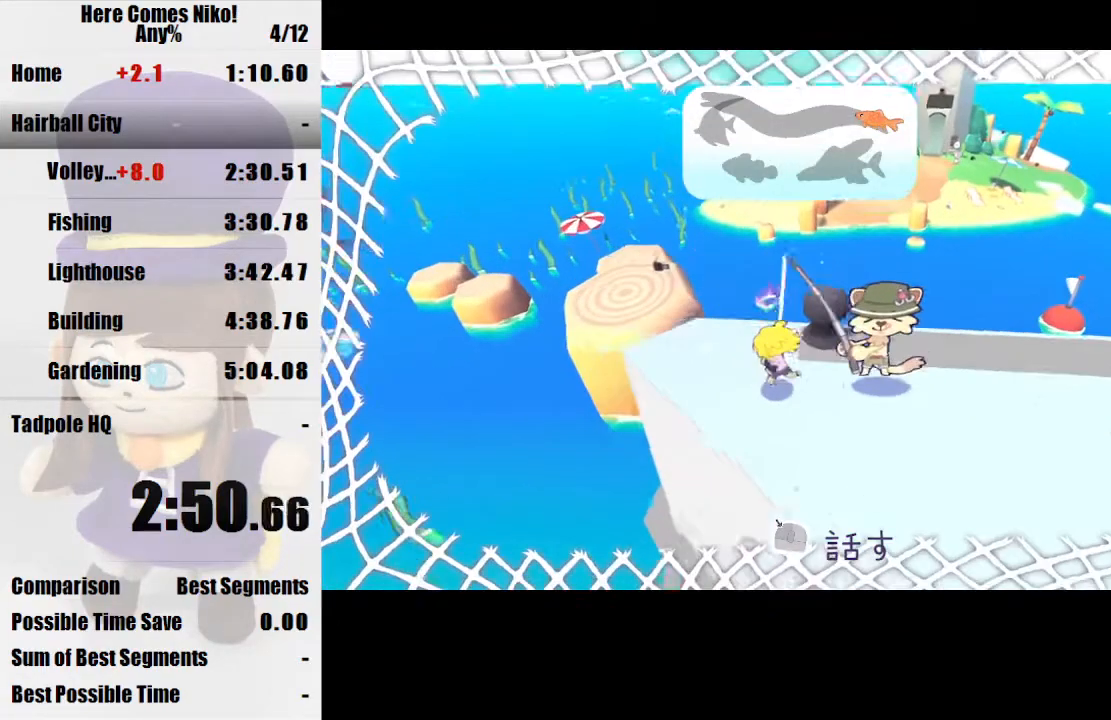
{"keys": ["w"], "mouse": [], "events": [[67, "a", "up"], [333, "space", "down"], [467, "space", "up"]]}
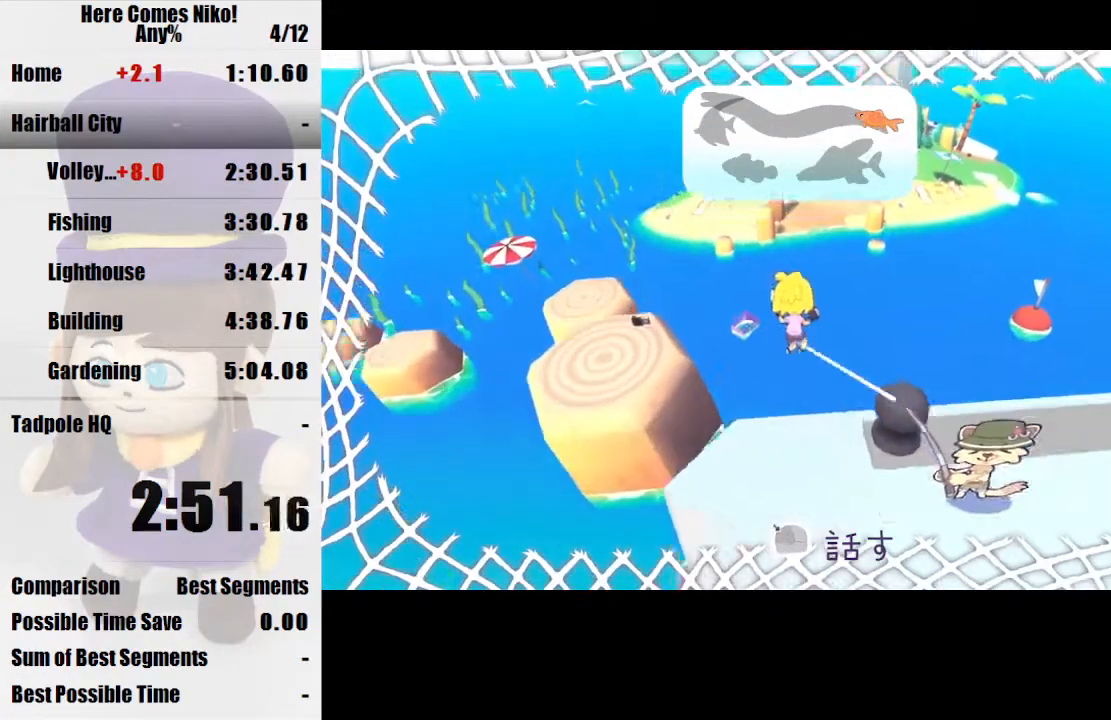
{"keys": [], "mouse": [], "events": [[300, "w", "up"], [400, "mouse_right", "down"], [433, "mouse_right", "up"]]}
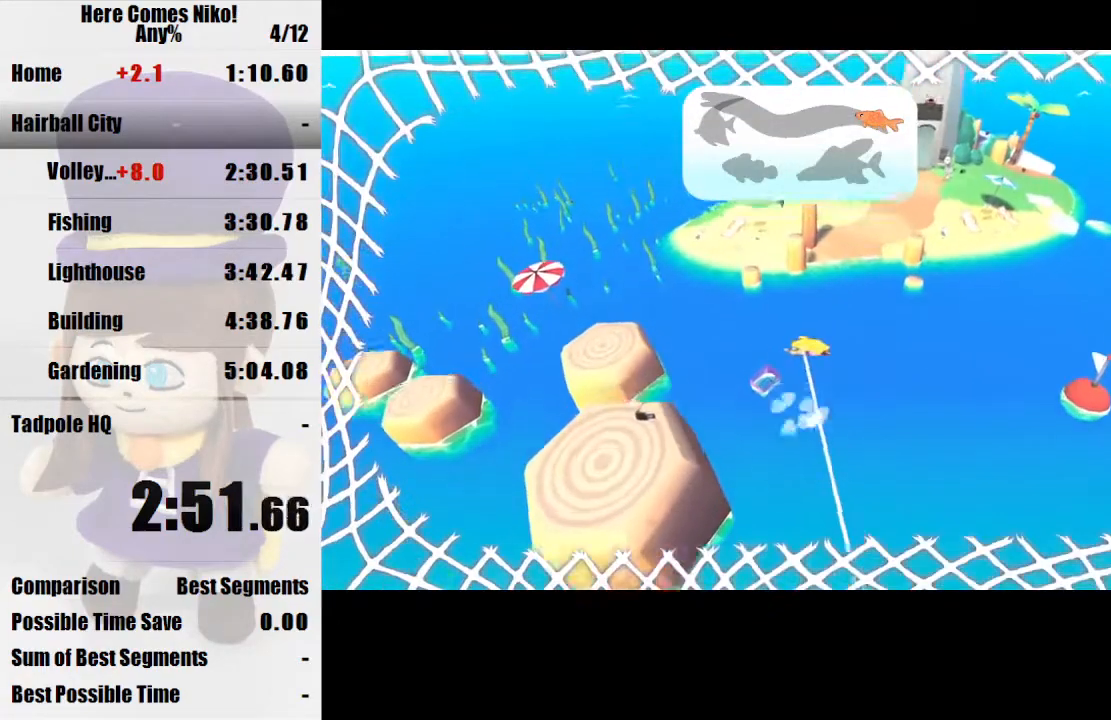
{"keys": [], "mouse": [], "events": []}
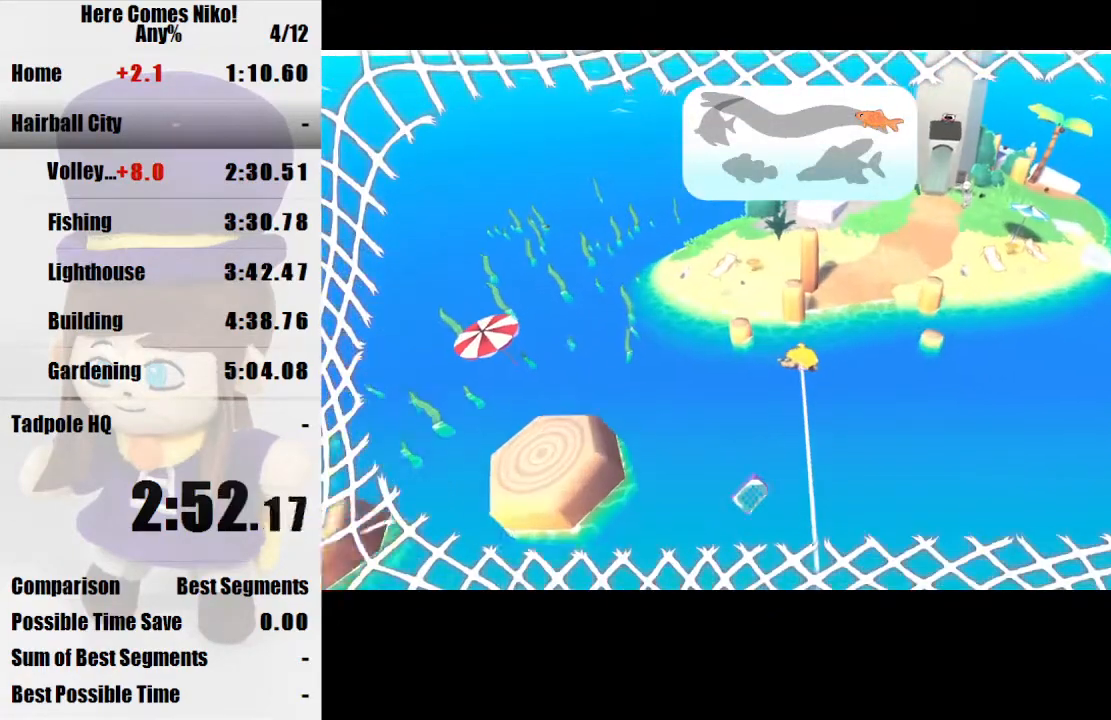
{"keys": [], "mouse": [], "events": []}
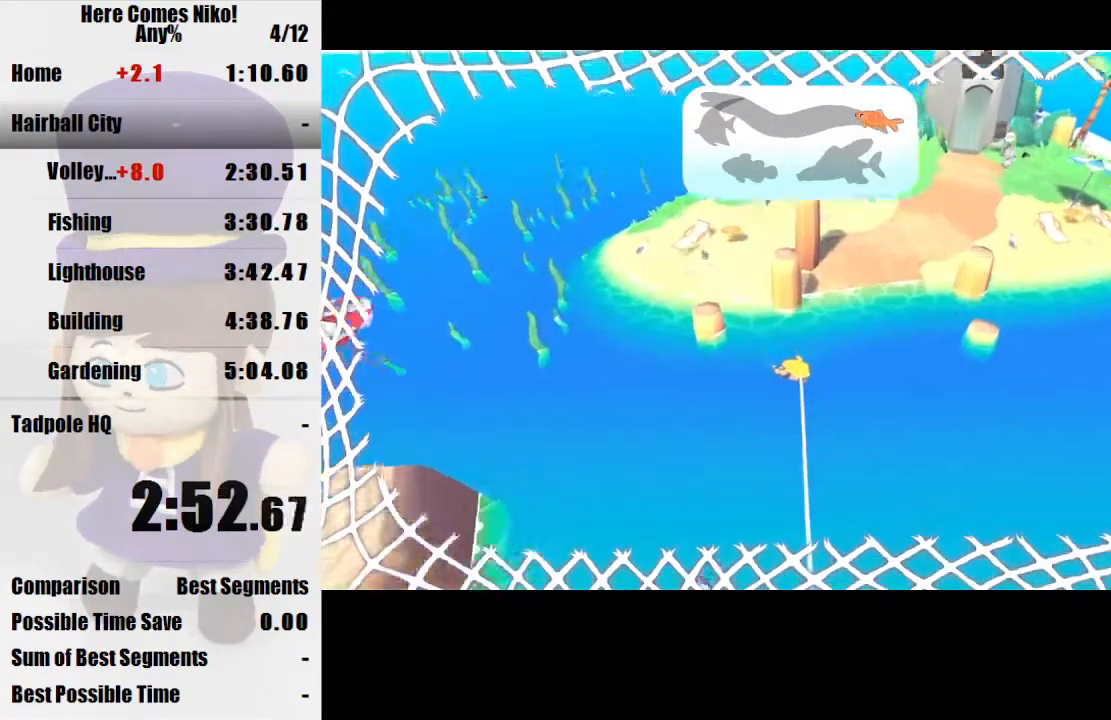
{"keys": [], "mouse": [], "events": []}
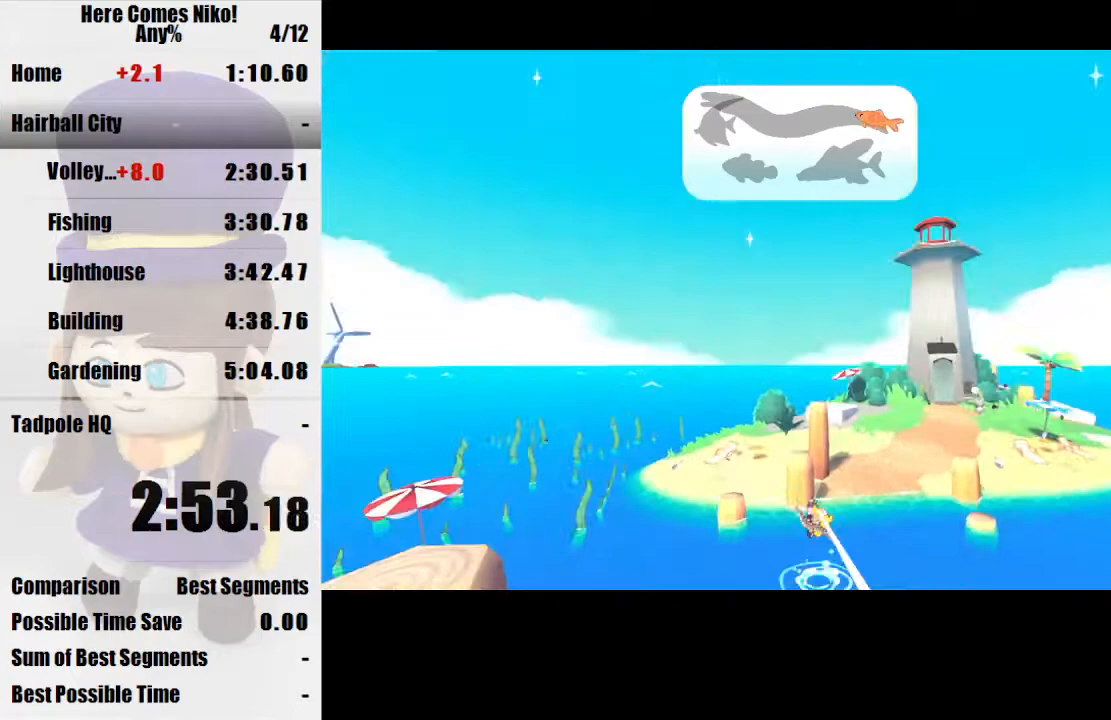
{"keys": [], "mouse": [], "events": []}
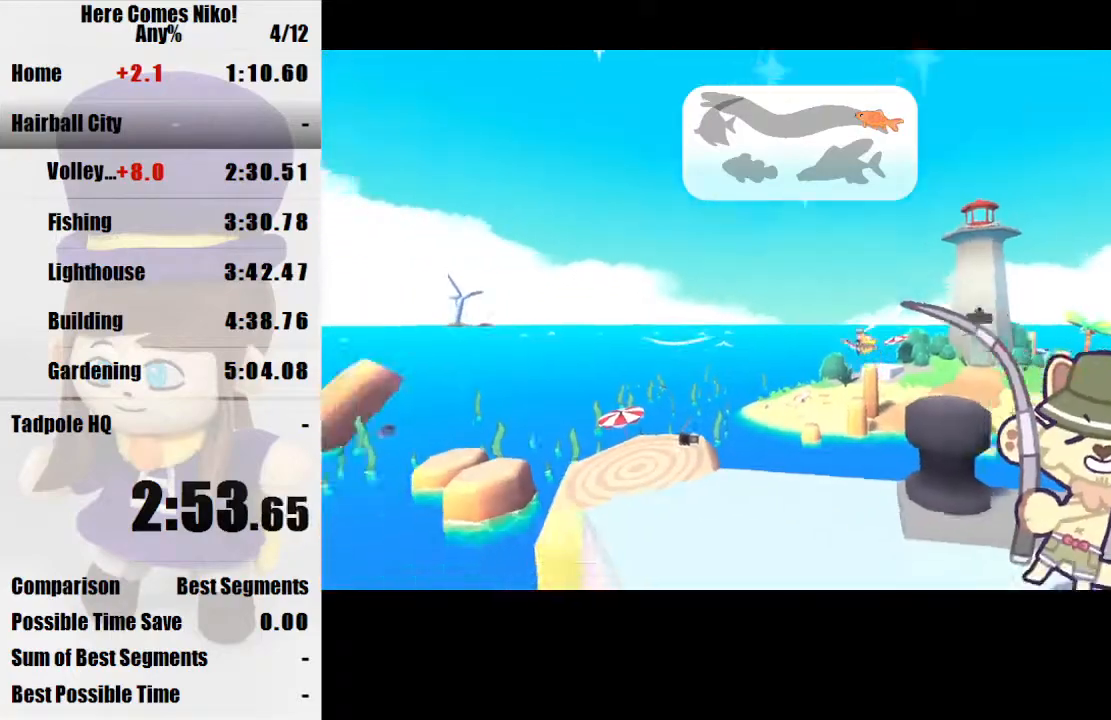
{"keys": [], "mouse": [], "events": []}
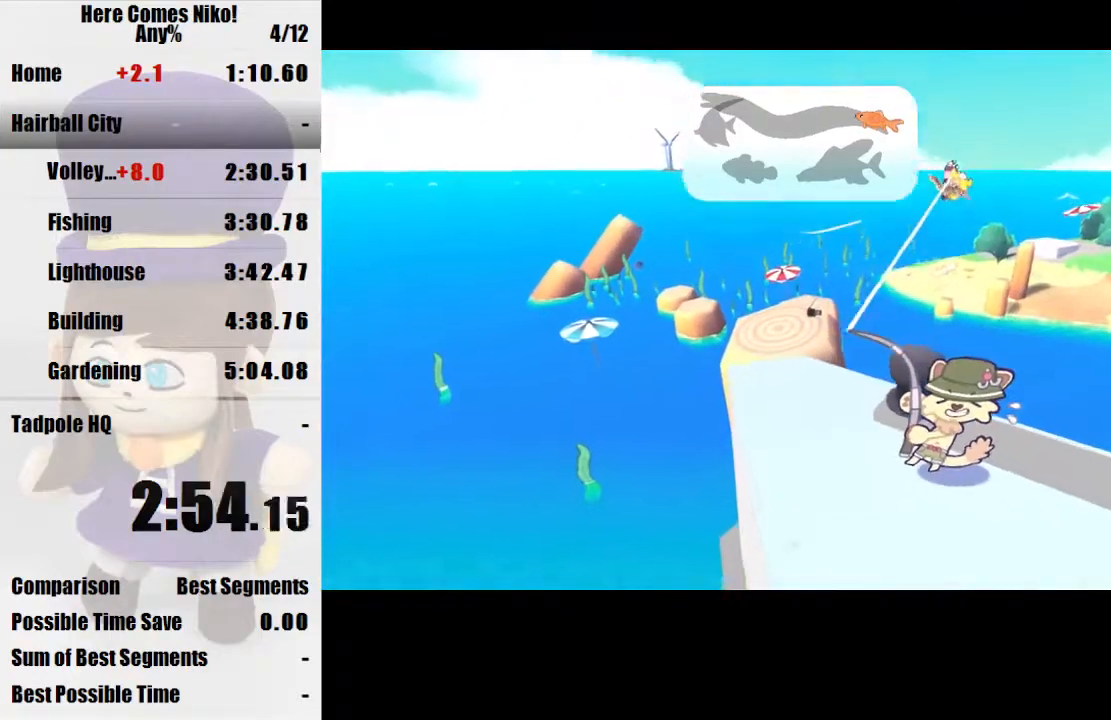
{"keys": [], "mouse": ["left"], "events": [[500, "mouse_left", "down"]]}
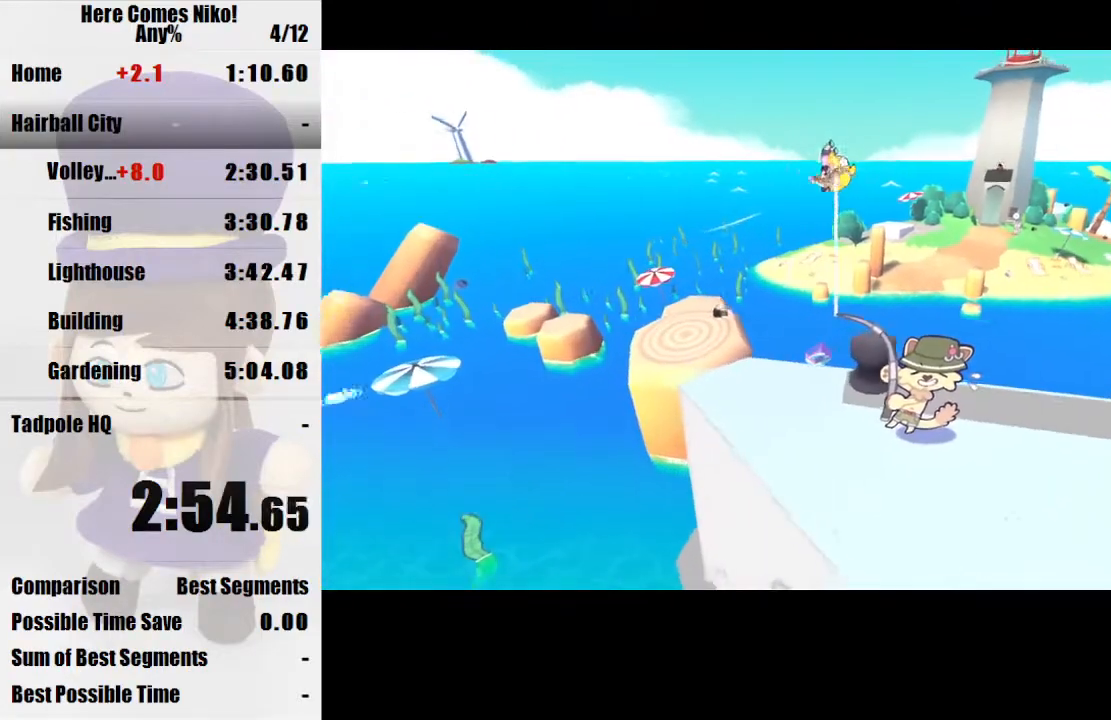
{"keys": [], "mouse": [], "events": [[100, "mouse_left", "up"], [167, "mouse_left", "down"], [267, "mouse_left", "up"], [367, "mouse_left", "down"], [467, "mouse_left", "up"]]}
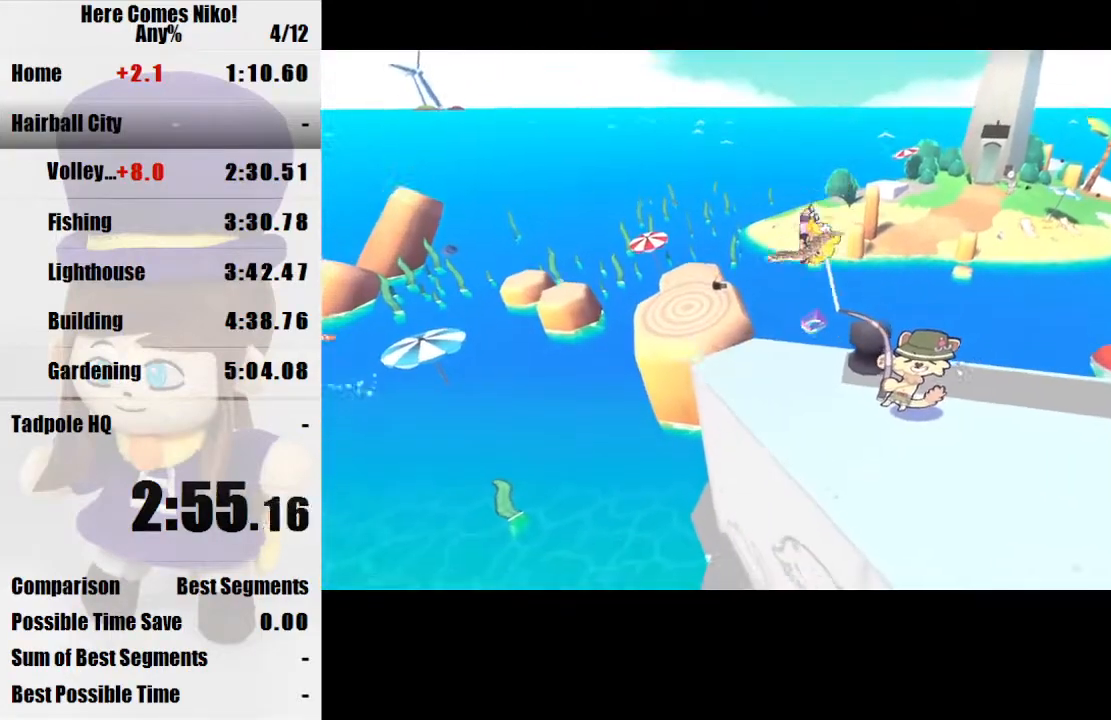
{"keys": [], "mouse": ["left"], "events": [[67, "mouse_left", "down"], [167, "mouse_left", "up"], [233, "mouse_left", "down"], [333, "mouse_left", "up"], [433, "mouse_left", "down"]]}
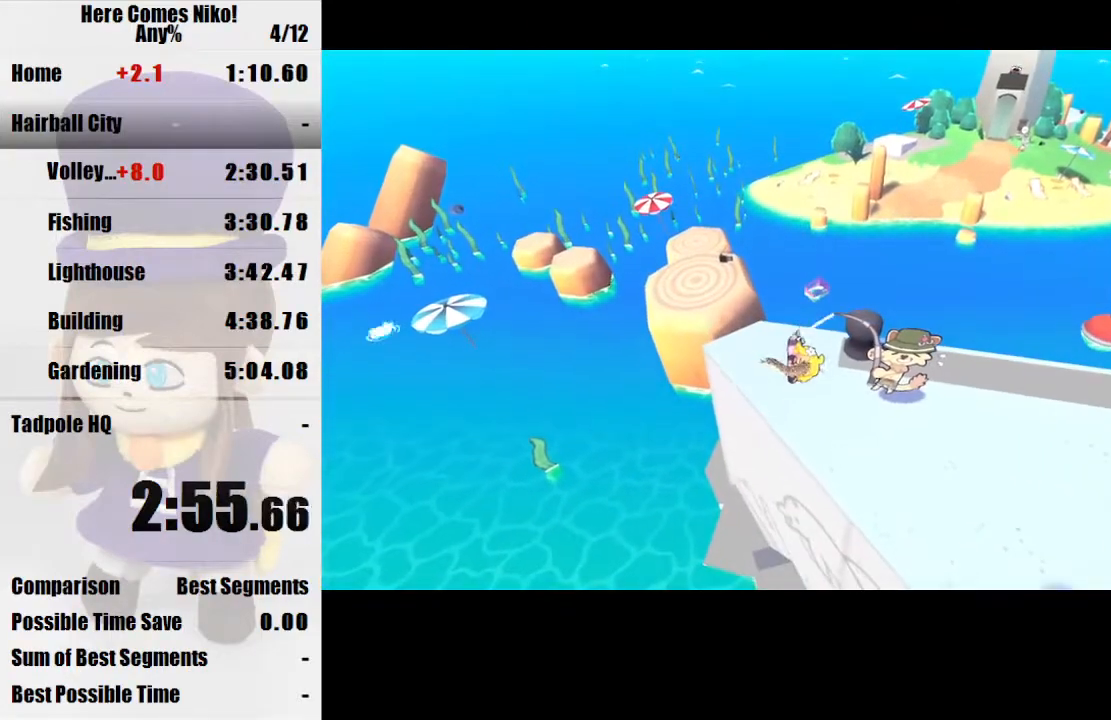
{"keys": [], "mouse": [], "events": [[33, "mouse_left", "up"], [67, "mouse_left", "down"], [167, "mouse_left", "up"], [267, "mouse_left", "down"], [367, "mouse_left", "up"], [400, "mouse_left", "down"], [500, "mouse_left", "up"]]}
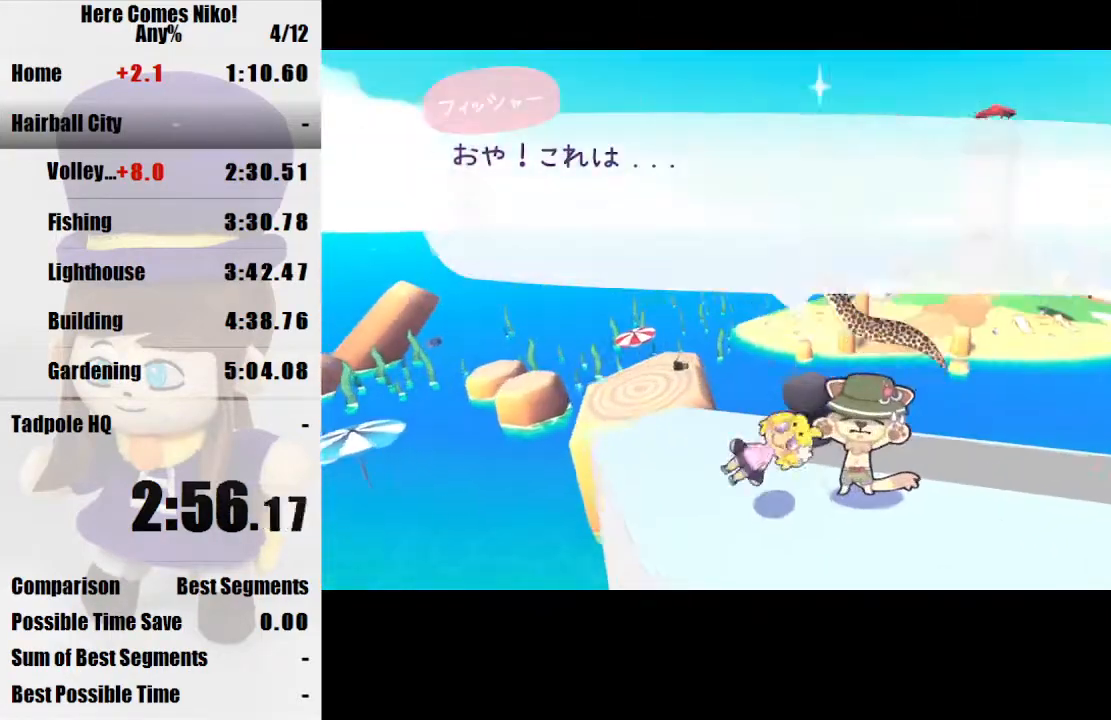
{"keys": [], "mouse": [], "events": [[33, "mouse_left", "down"], [167, "mouse_left", "up"], [233, "mouse_left", "down"], [333, "mouse_left", "up"], [367, "mouse_left", "down"], [467, "mouse_left", "up"]]}
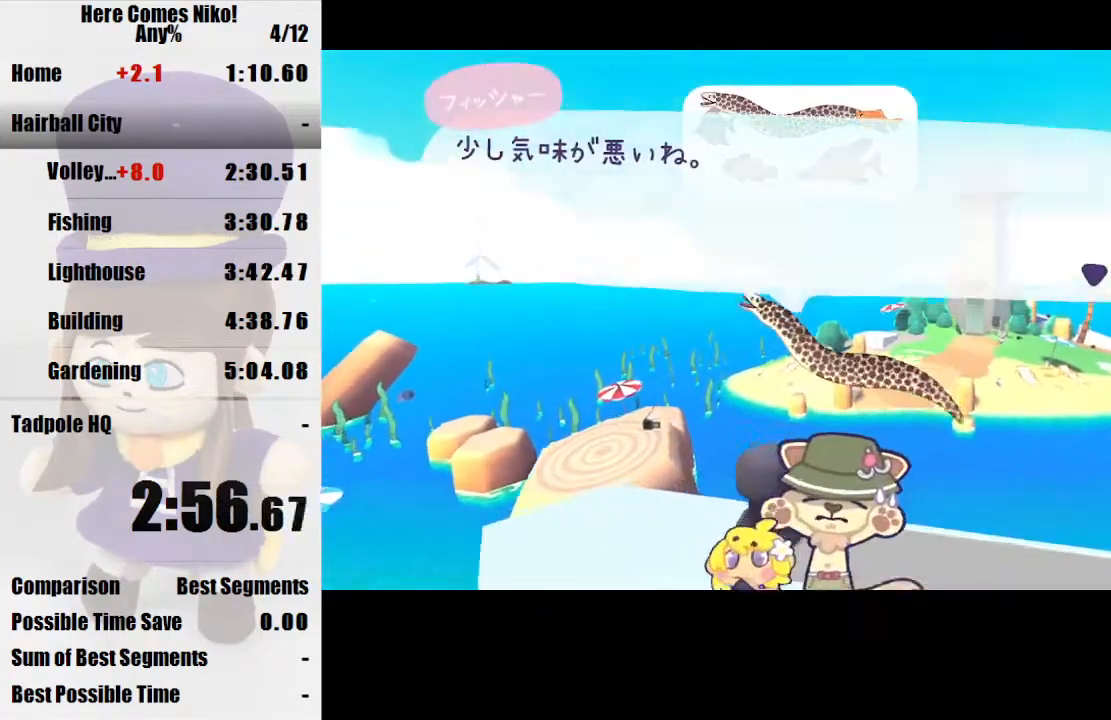
{"keys": [], "mouse": [], "events": [[67, "mouse_left", "down"], [167, "mouse_left", "up"], [200, "mouse_left", "down"], [300, "mouse_left", "up"], [400, "mouse_left", "down"], [467, "mouse_left", "up"]]}
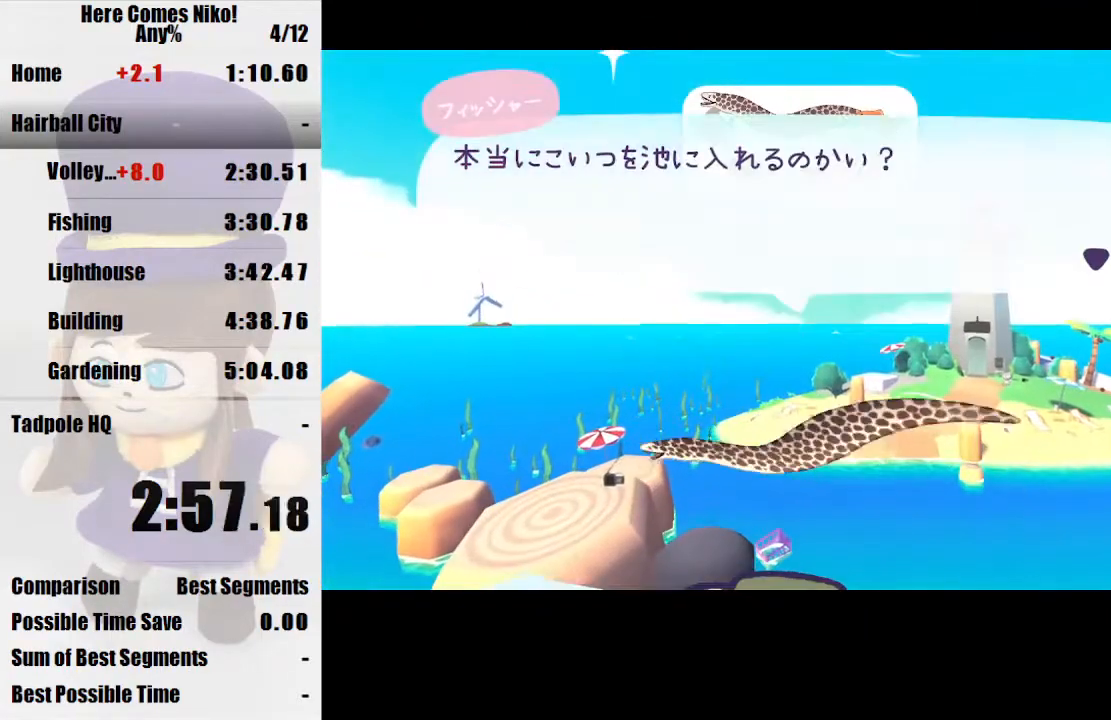
{"keys": [], "mouse": [], "events": [[33, "mouse_left", "down"], [133, "mouse_left", "up"], [200, "mouse_left", "down"], [300, "mouse_left", "up"], [367, "mouse_left", "down"], [500, "mouse_left", "up"]]}
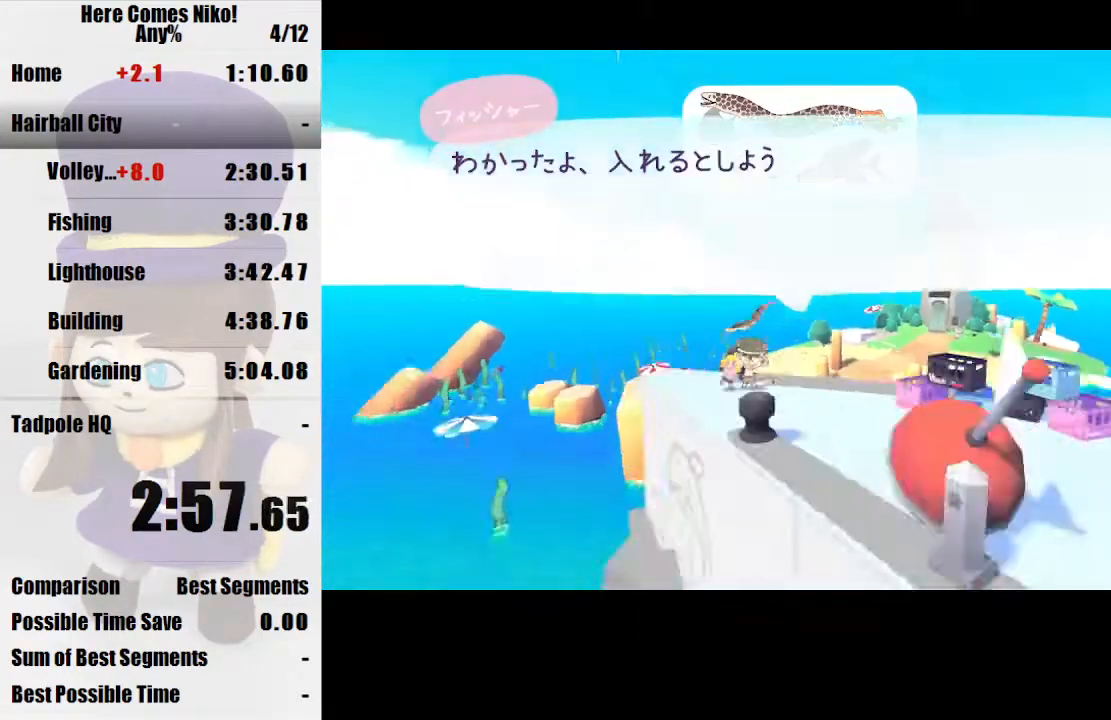
{"keys": [], "mouse": [], "events": [[33, "mouse_left", "down"], [133, "mouse_left", "up"], [233, "mouse_left", "down"], [333, "mouse_left", "up"], [433, "mouse_left", "down"], [500, "mouse_left", "up"]]}
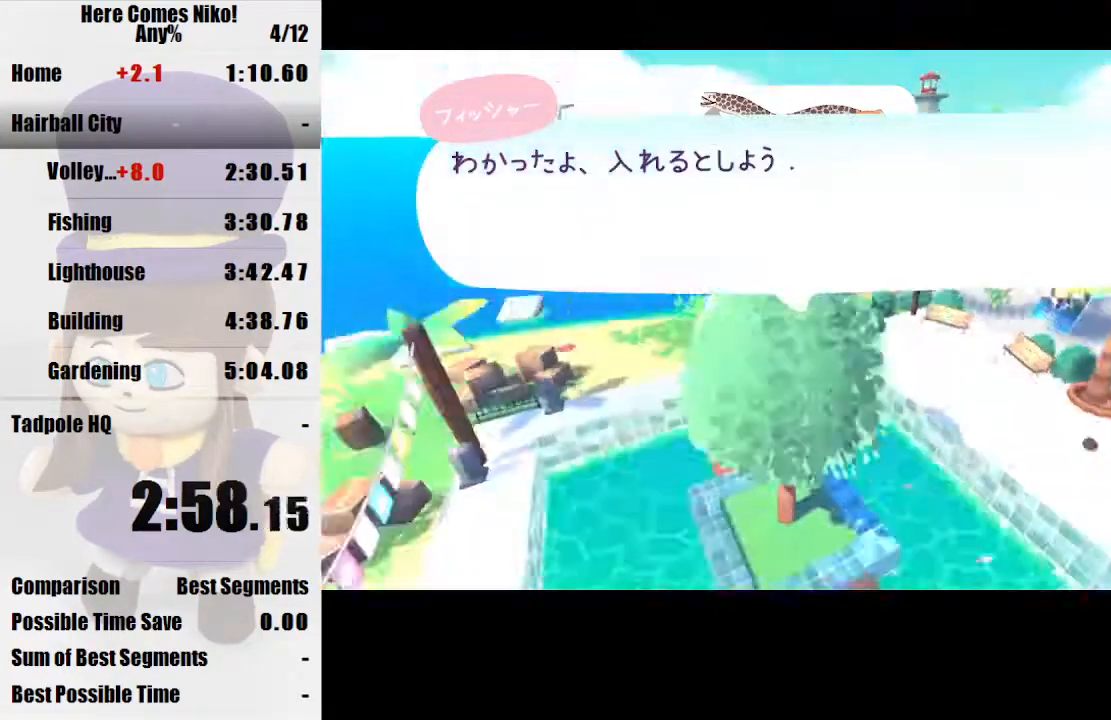
{"keys": [], "mouse": ["left"], "events": [[67, "mouse_left", "down"], [200, "mouse_left", "up"], [300, "mouse_left", "down"], [400, "mouse_left", "up"], [433, "mouse_left", "down"]]}
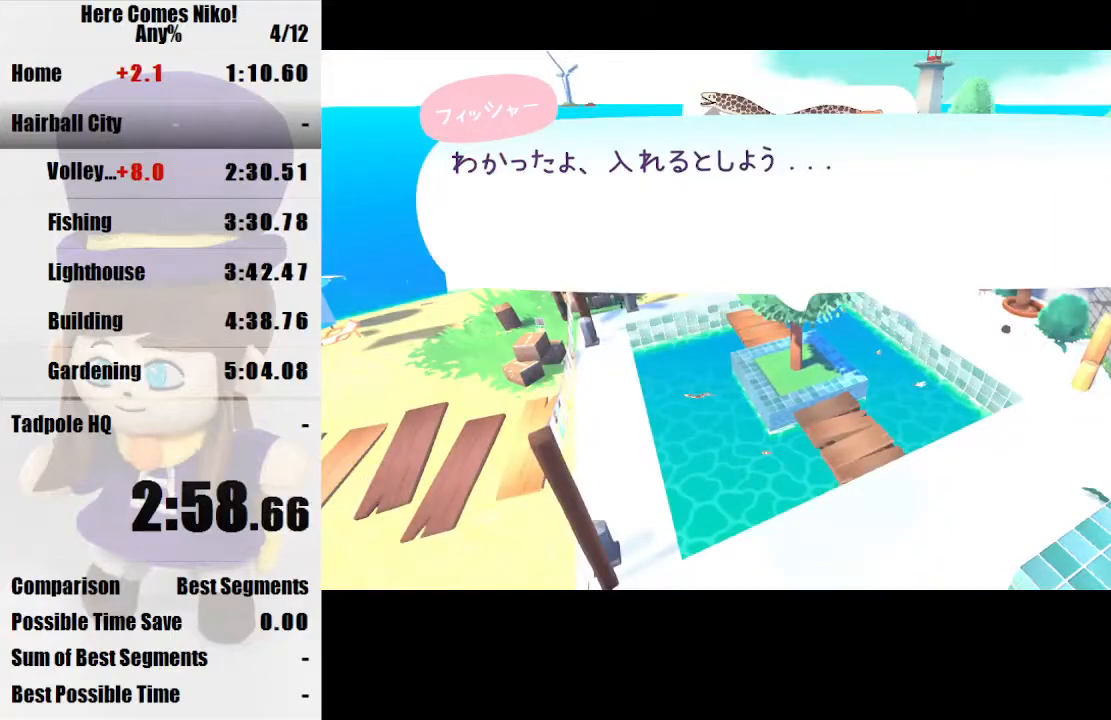
{"keys": [], "mouse": ["left"], "events": [[33, "mouse_left", "up"], [133, "mouse_left", "down"], [200, "mouse_left", "up"], [300, "mouse_left", "down"], [400, "mouse_left", "up"], [433, "mouse_left", "down"]]}
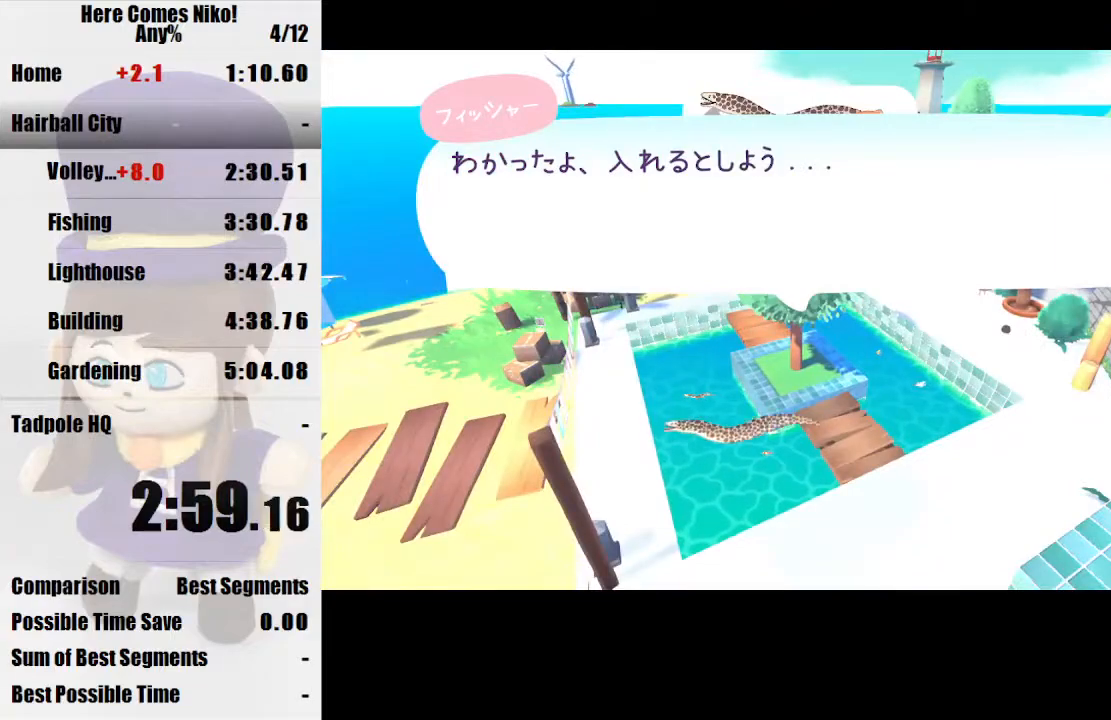
{"keys": [], "mouse": [], "events": [[33, "mouse_left", "up"], [100, "mouse_left", "down"], [167, "mouse_left", "up"], [267, "mouse_left", "down"], [367, "mouse_left", "up"], [467, "mouse_left", "down"], [500, "mouse_left", "up"]]}
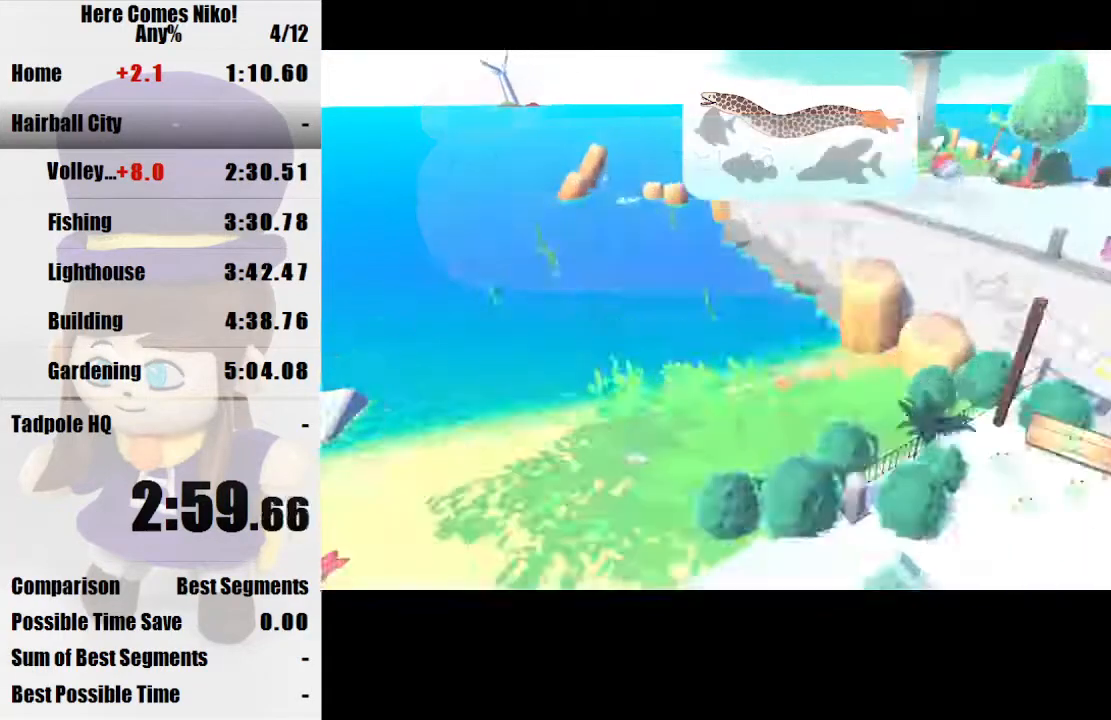
{"keys": ["a"], "mouse": [], "events": [[167, "d", "down"], [167, "w", "down"], [400, "a", "down"], [433, "d", "up"], [433, "w", "up"]]}